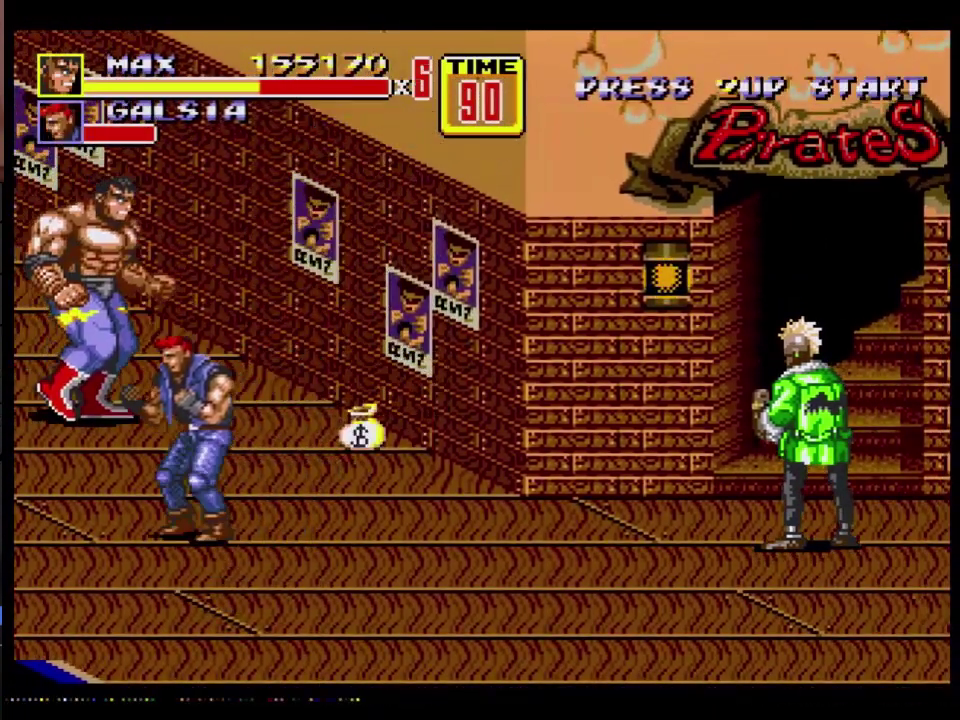
Gameplay with a controller; each line is a JSON object with the inputs held at the frame after it. "events" lists button and stick changes between this image and that frame as [ms after this image, input, new state], when the widget could be followed in between. Not read: L3 R3.
{"buttons": ["DPAD_DOWN", "DPAD_RIGHT"], "events": []}
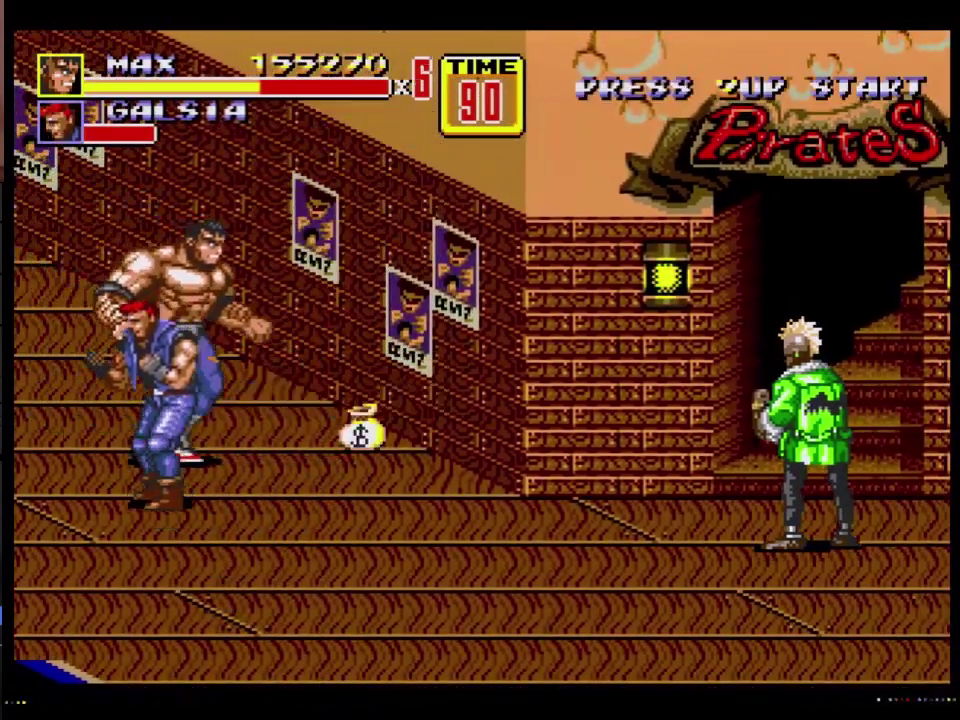
{"buttons": ["DPAD_DOWN", "DPAD_RIGHT"], "events": []}
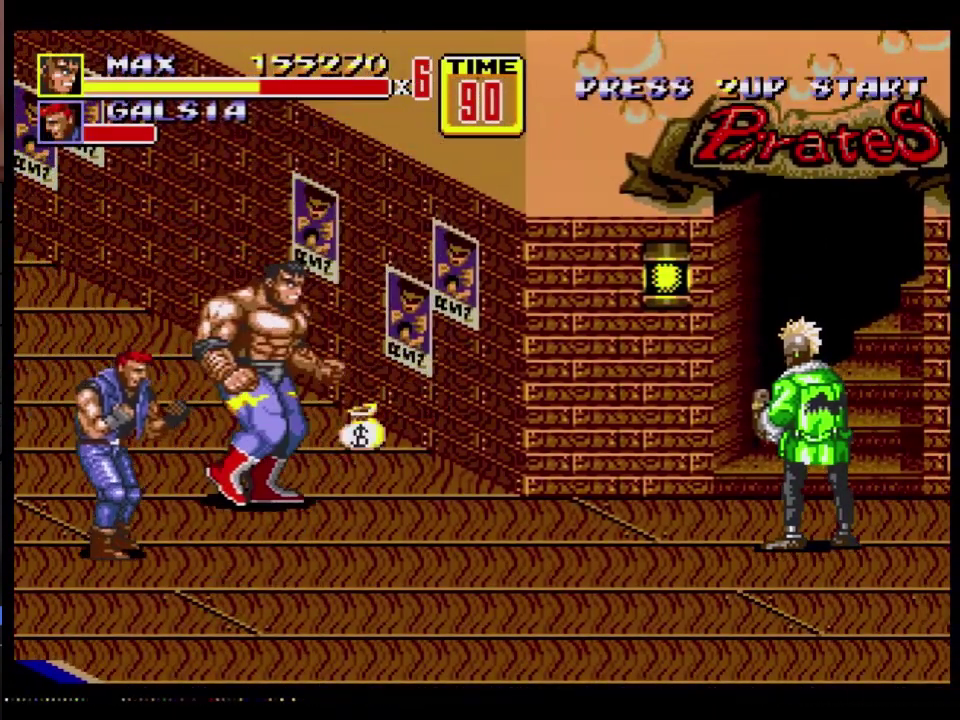
{"buttons": ["A", "DPAD_DOWN", "DPAD_RIGHT"], "events": [[467, "A", "down"]]}
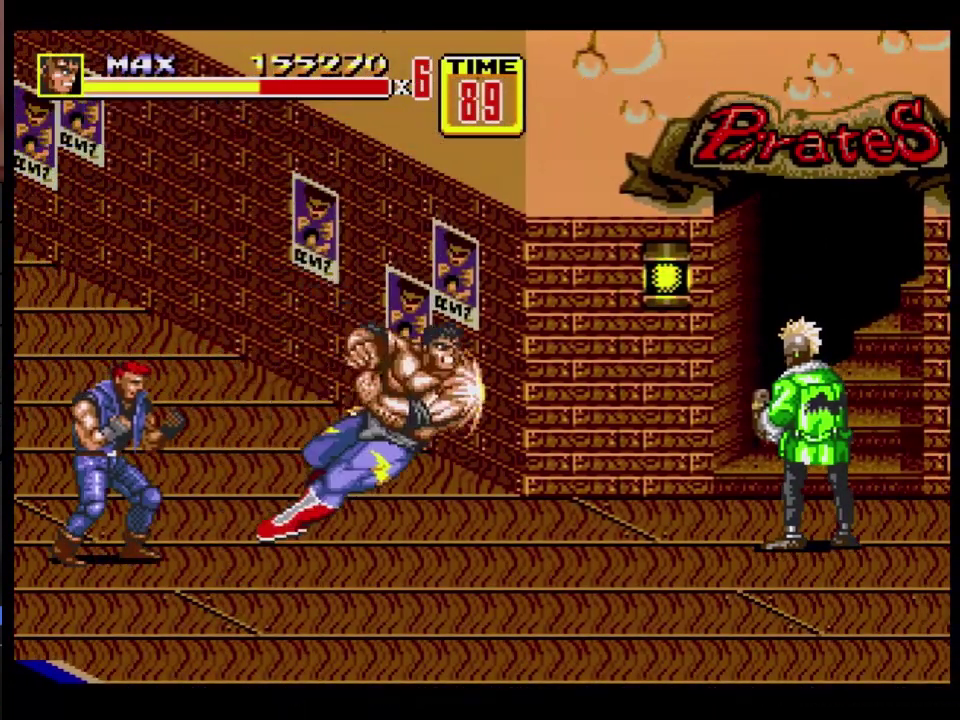
{"buttons": ["DPAD_DOWN", "DPAD_RIGHT"], "events": [[33, "A", "up"]]}
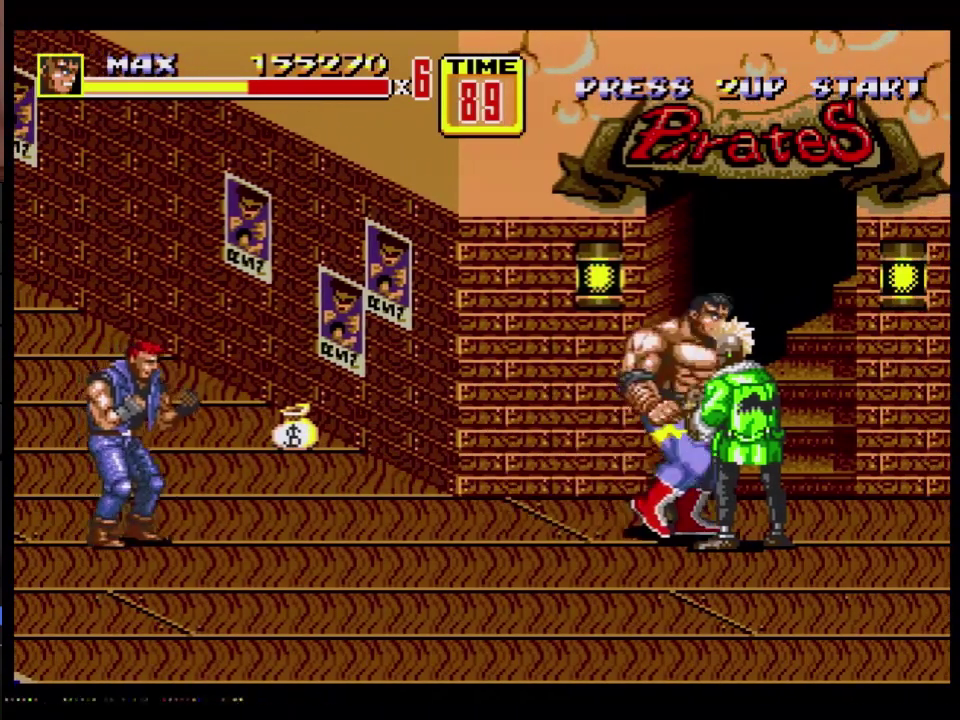
{"buttons": ["DPAD_DOWN", "DPAD_LEFT"], "events": [[33, "DPAD_DOWN", "up"], [383, "DPAD_DOWN", "down"], [383, "DPAD_LEFT", "down"], [383, "DPAD_RIGHT", "up"], [417, "B", "down"], [483, "B", "up"]]}
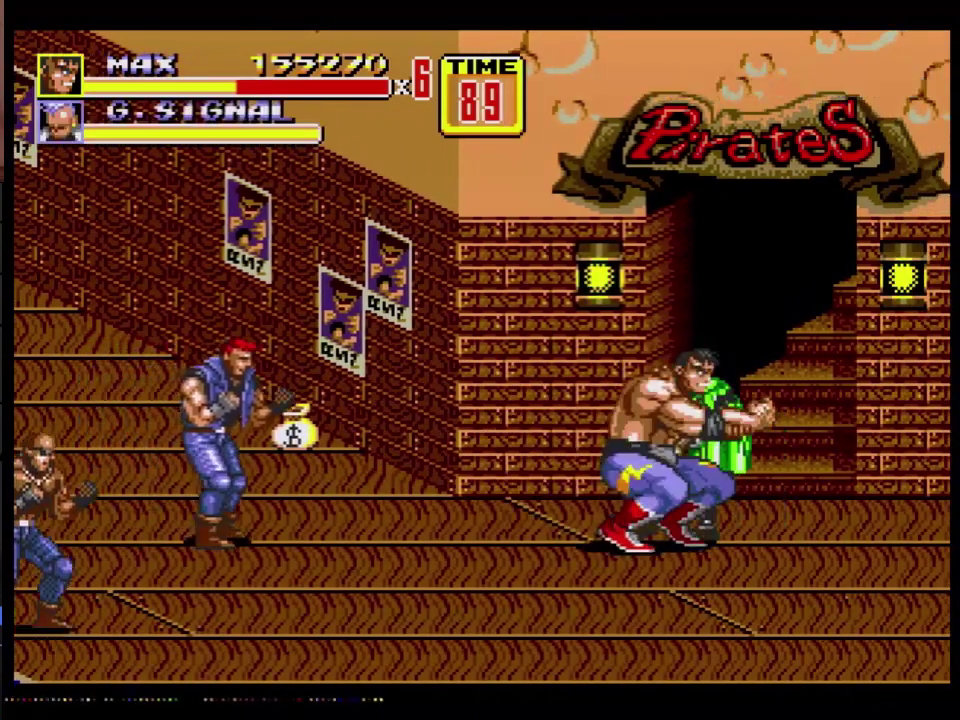
{"buttons": ["DPAD_LEFT"], "events": [[33, "B", "down"], [67, "DPAD_DOWN", "up"], [400, "B", "up"]]}
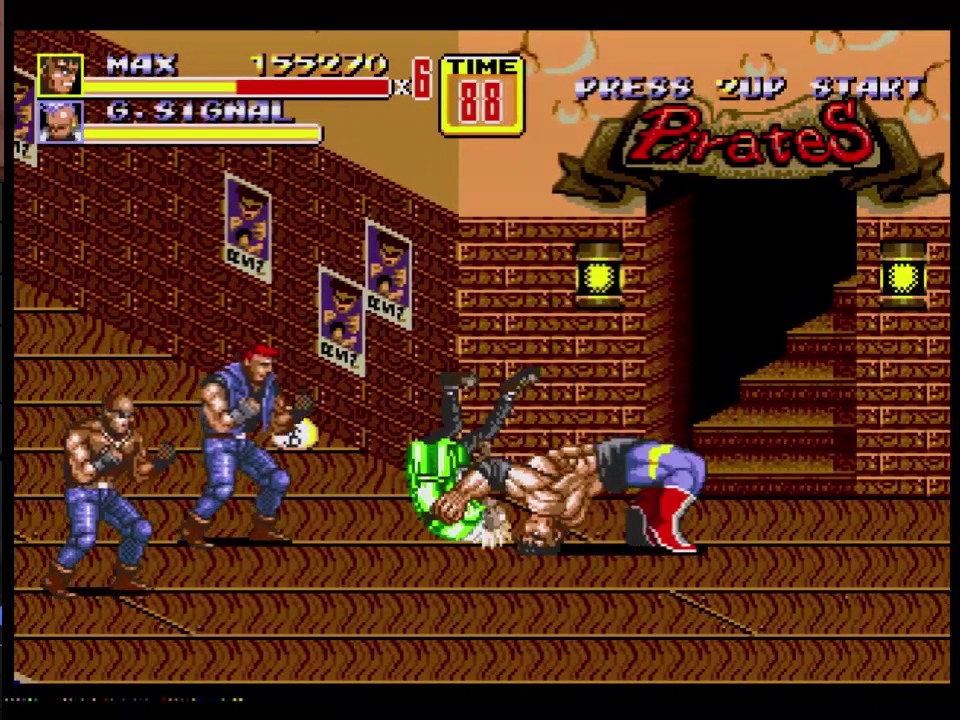
{"buttons": [], "events": [[317, "DPAD_LEFT", "up"], [417, "DPAD_LEFT", "down"], [483, "DPAD_LEFT", "up"]]}
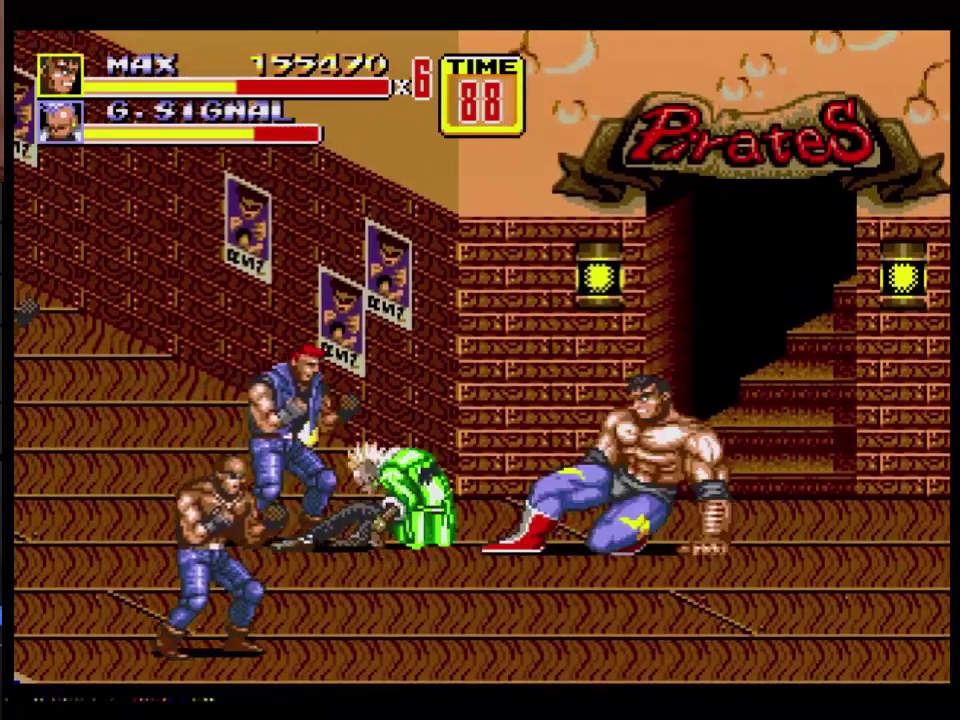
{"buttons": ["DPAD_LEFT"], "events": [[17, "DPAD_LEFT", "down"], [50, "B", "down"], [100, "B", "up"], [167, "DPAD_LEFT", "up"], [317, "DPAD_DOWN", "down"], [317, "DPAD_LEFT", "down"], [367, "DPAD_DOWN", "up"]]}
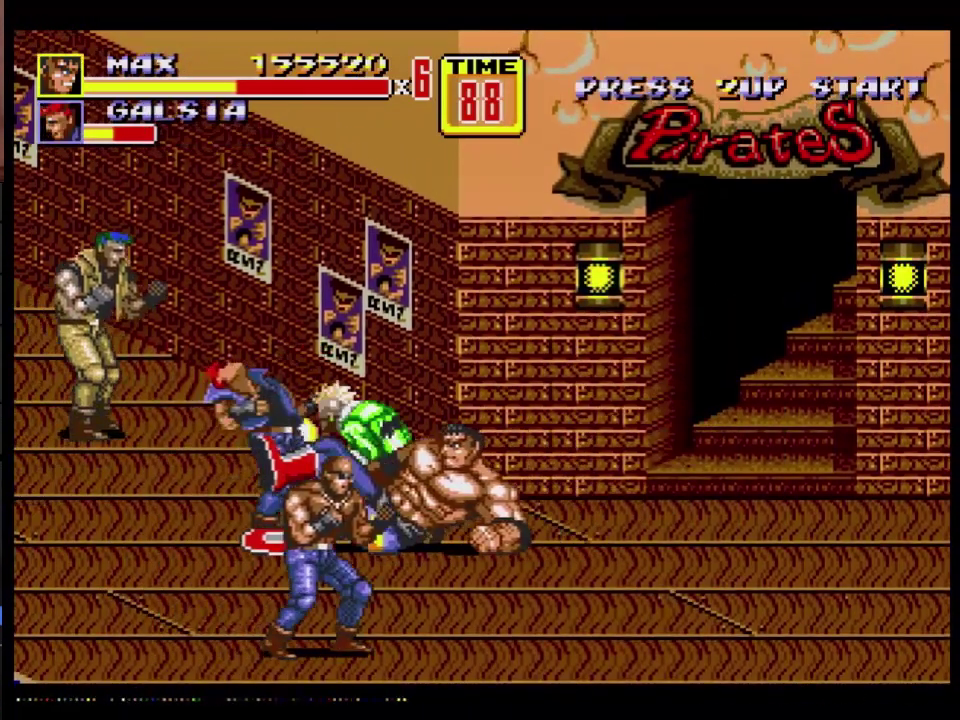
{"buttons": [], "events": [[300, "C", "down"], [383, "C", "up"], [433, "B", "down"], [483, "B", "up"], [500, "DPAD_LEFT", "up"]]}
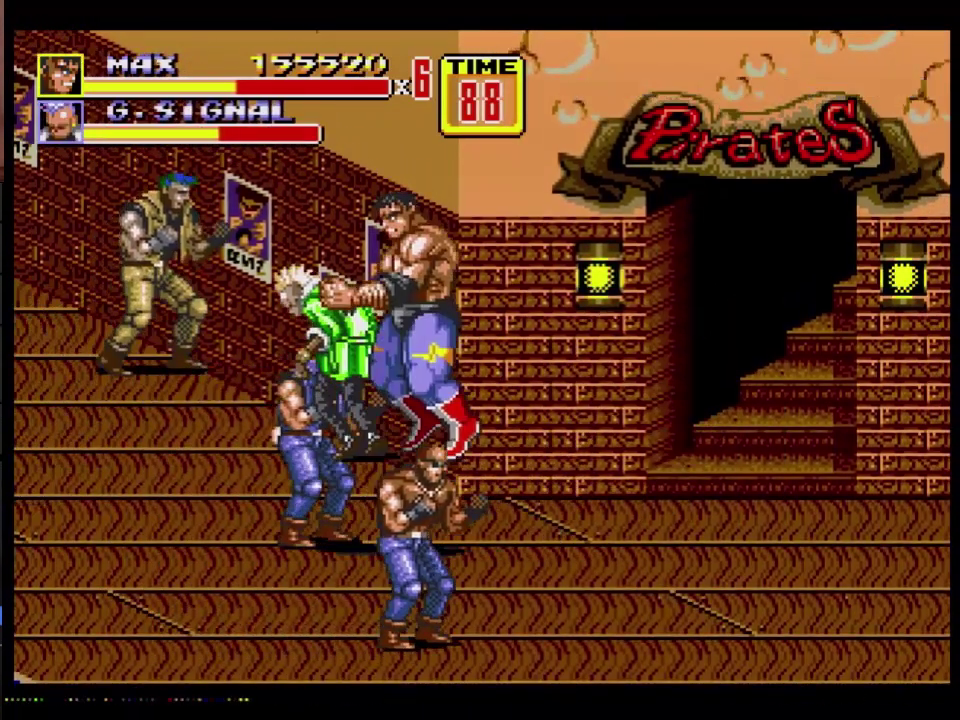
{"buttons": ["B", "DPAD_RIGHT"], "events": [[300, "B", "down"], [450, "DPAD_RIGHT", "down"]]}
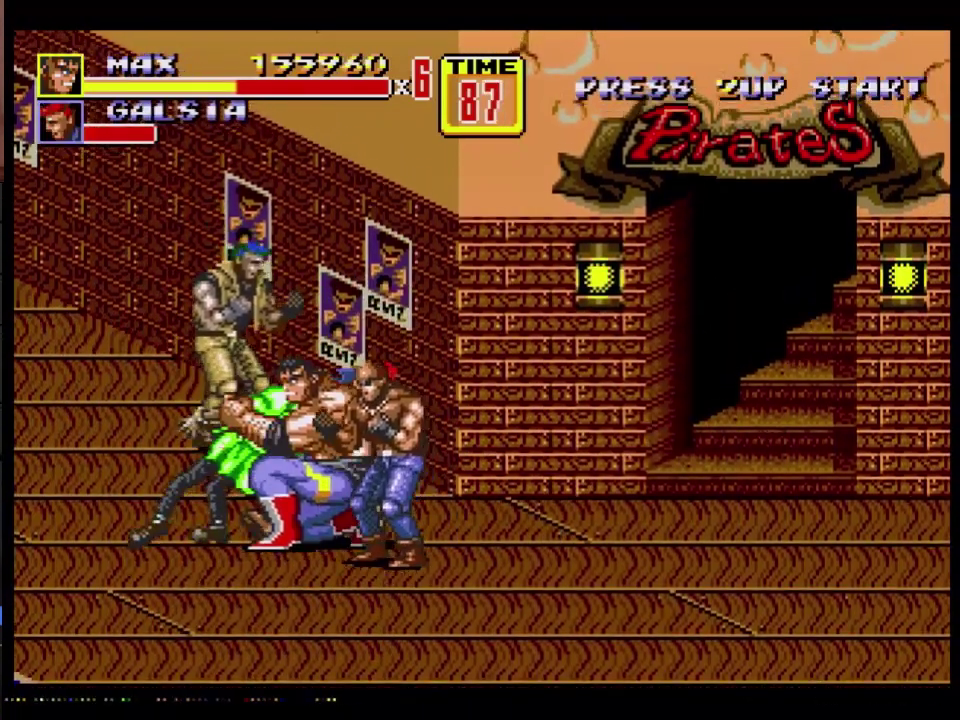
{"buttons": [], "events": [[50, "B", "up"], [50, "DPAD_DOWN", "down"], [300, "B", "down"], [367, "DPAD_DOWN", "up"], [433, "B", "up"], [500, "DPAD_RIGHT", "up"]]}
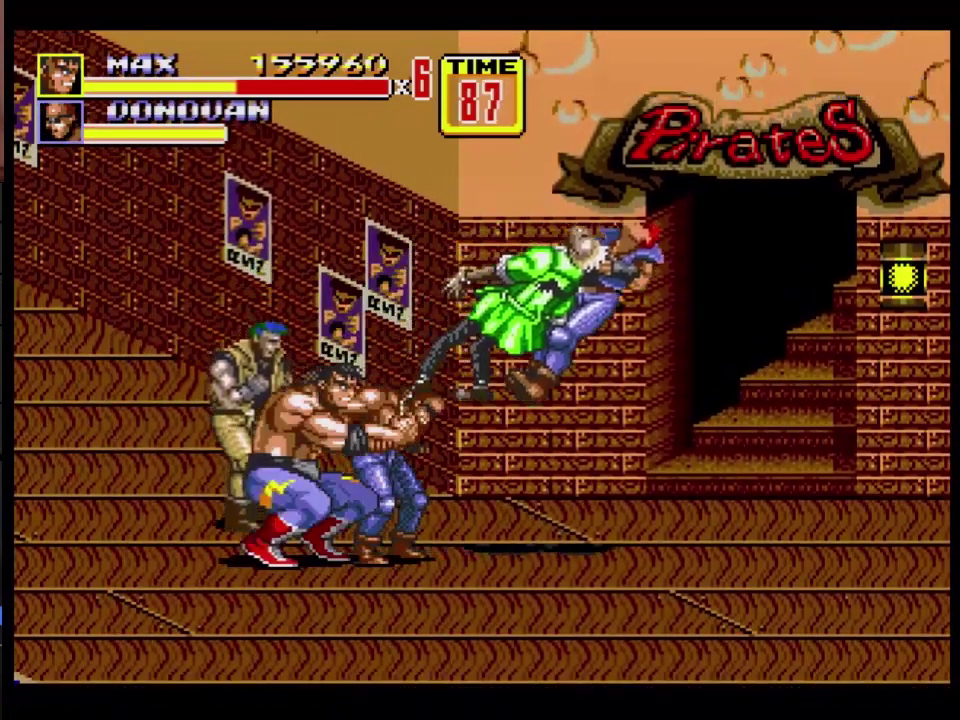
{"buttons": [], "events": []}
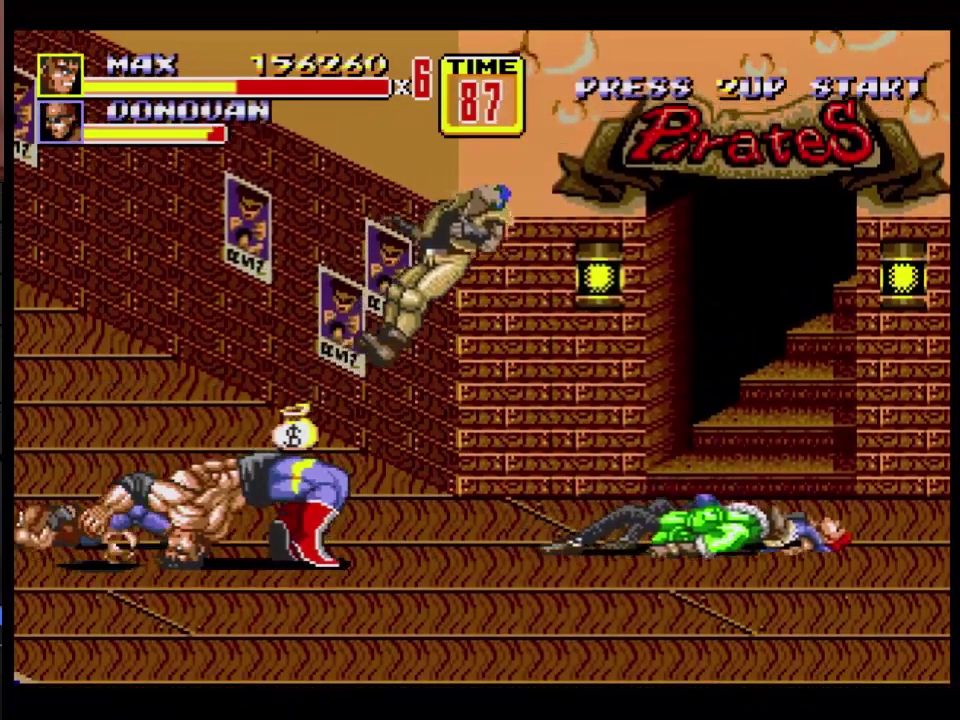
{"buttons": ["DPAD_RIGHT"], "events": [[133, "DPAD_RIGHT", "down"], [150, "DPAD_UP", "down"], [300, "DPAD_UP", "up"]]}
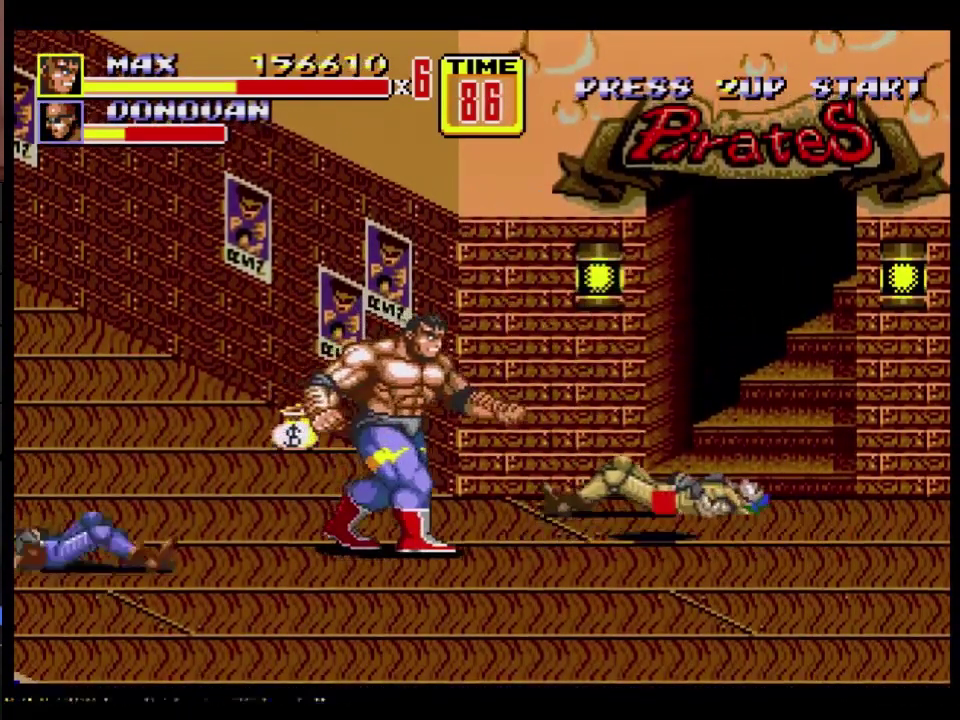
{"buttons": ["DPAD_RIGHT"], "events": [[150, "C", "down"], [283, "C", "up"]]}
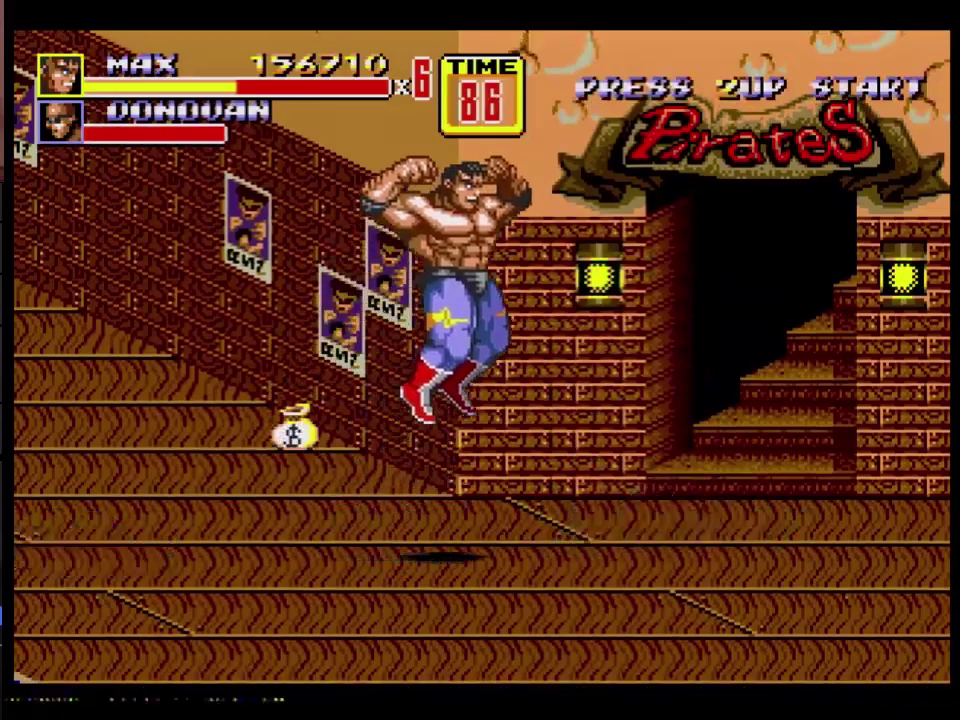
{"buttons": ["DPAD_RIGHT"], "events": []}
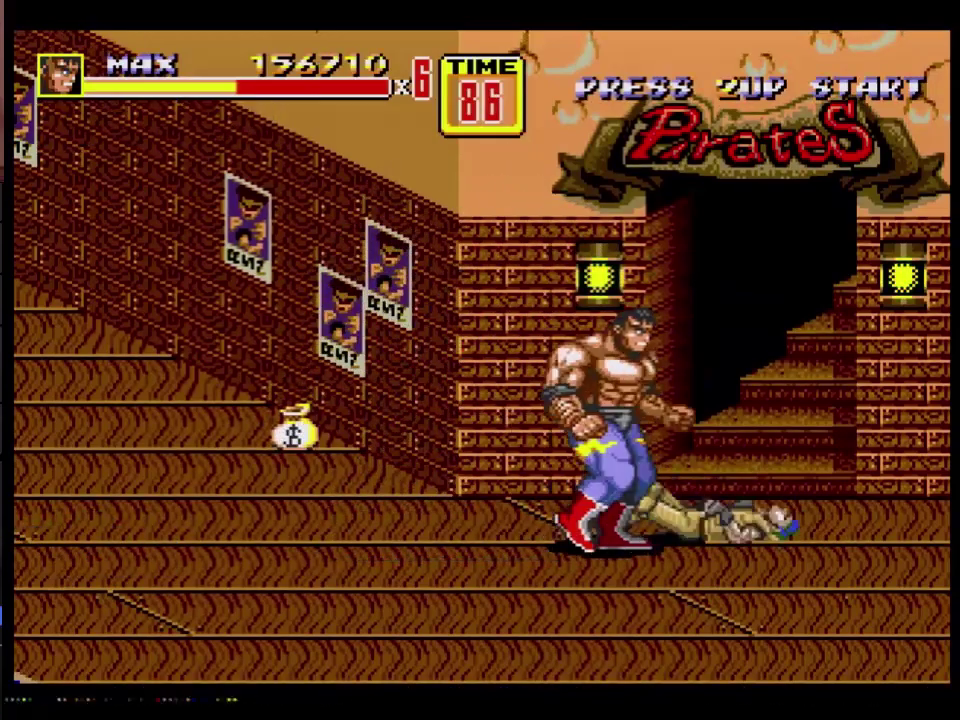
{"buttons": [], "events": [[100, "C", "down"], [250, "C", "up"], [333, "DPAD_RIGHT", "up"], [433, "B", "down"], [500, "B", "up"]]}
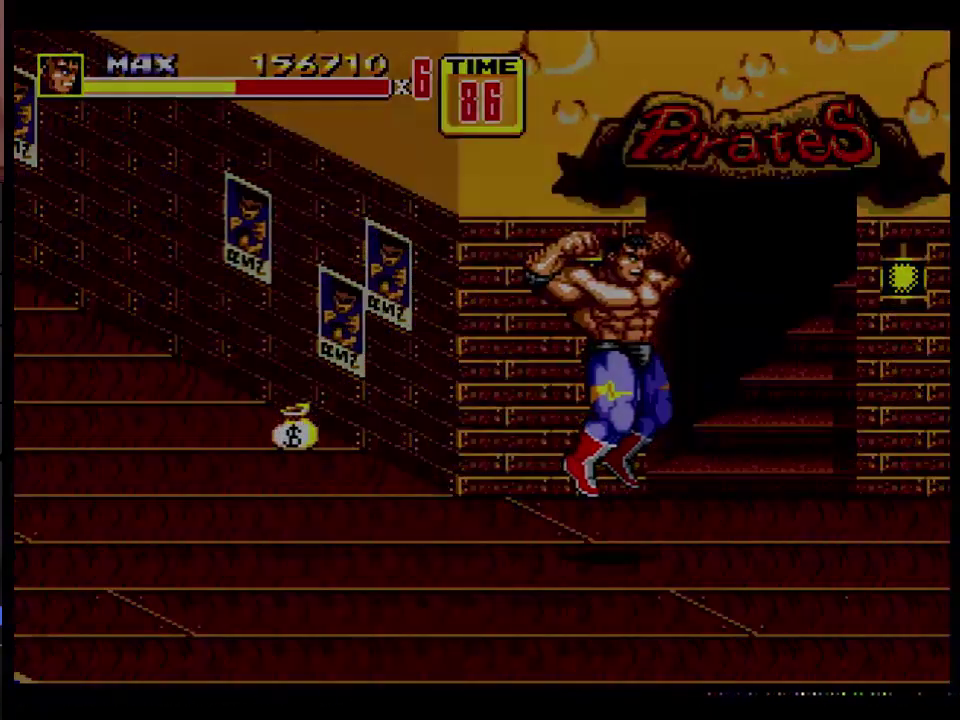
{"buttons": [], "events": []}
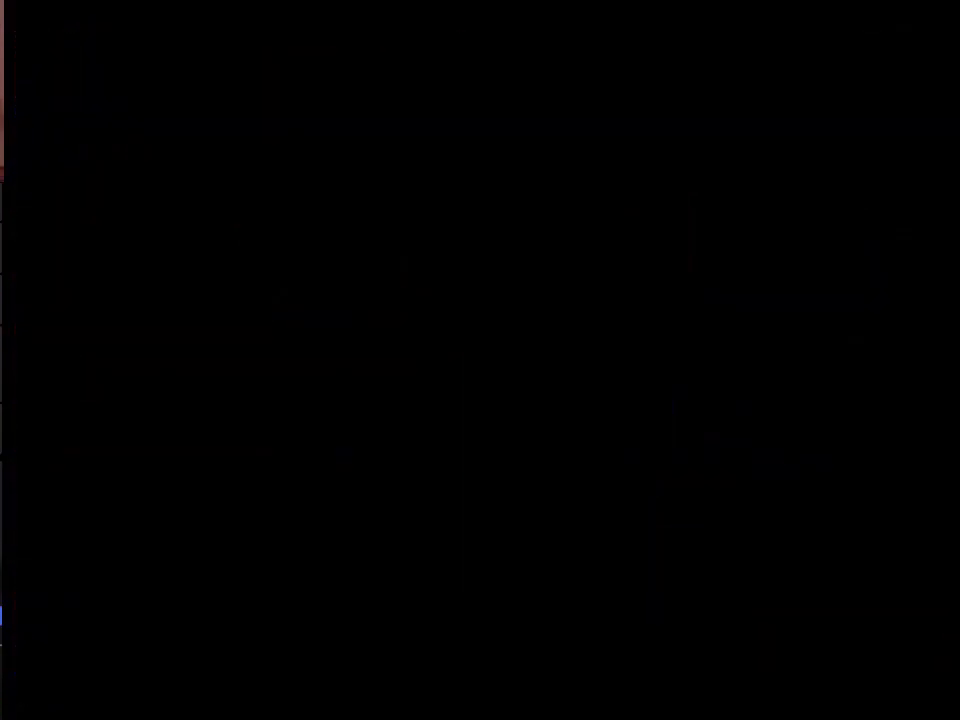
{"buttons": [], "events": []}
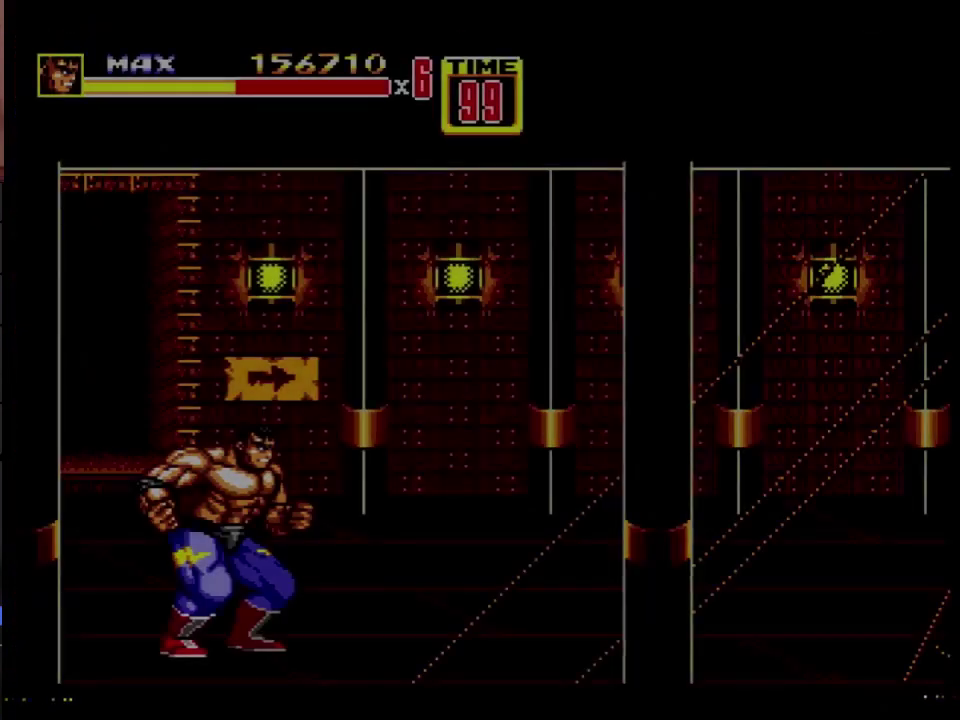
{"buttons": [], "events": []}
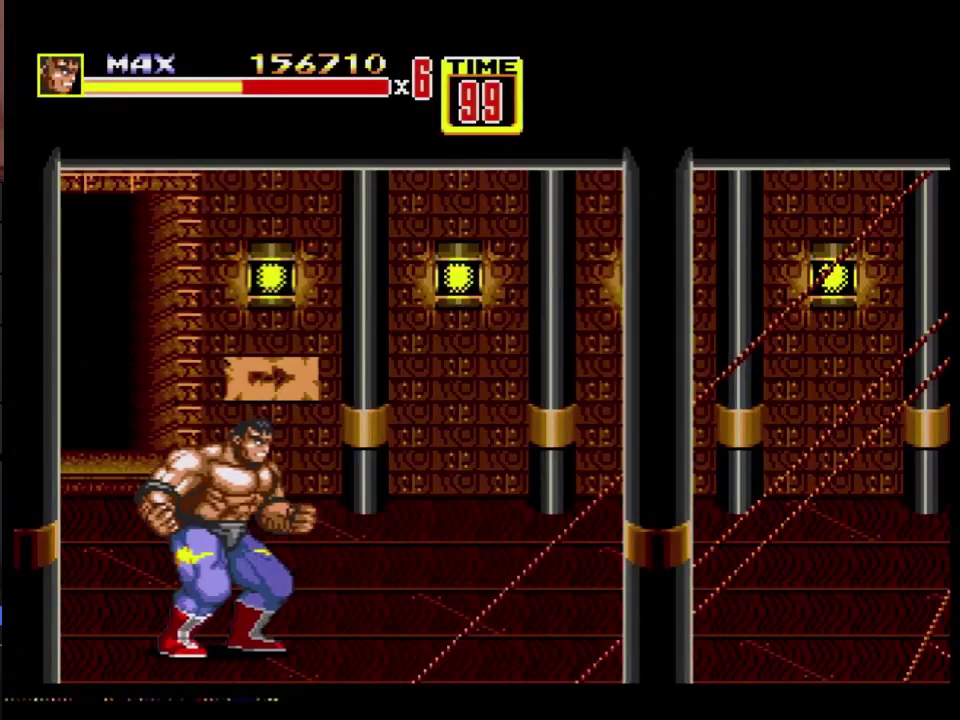
{"buttons": [], "events": [[183, "DPAD_RIGHT", "down"], [267, "A", "down"], [317, "A", "up"], [483, "DPAD_RIGHT", "up"]]}
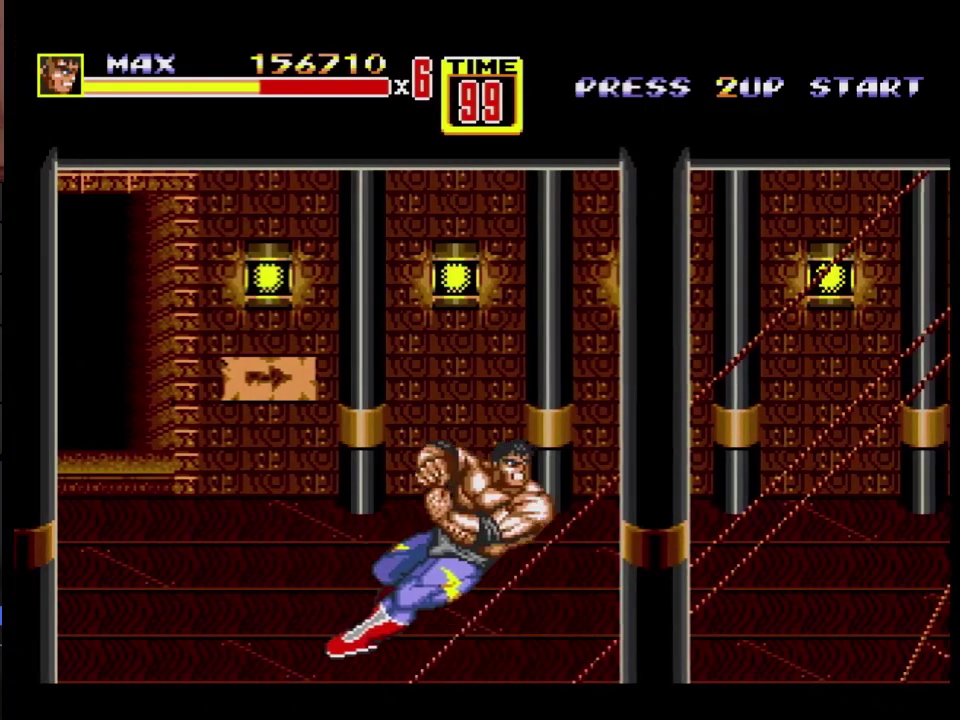
{"buttons": ["B", "DPAD_UP", "DPAD_RIGHT"], "events": [[250, "DPAD_RIGHT", "down"], [300, "DPAD_RIGHT", "up"], [350, "DPAD_RIGHT", "down"], [383, "DPAD_UP", "down"], [400, "B", "down"]]}
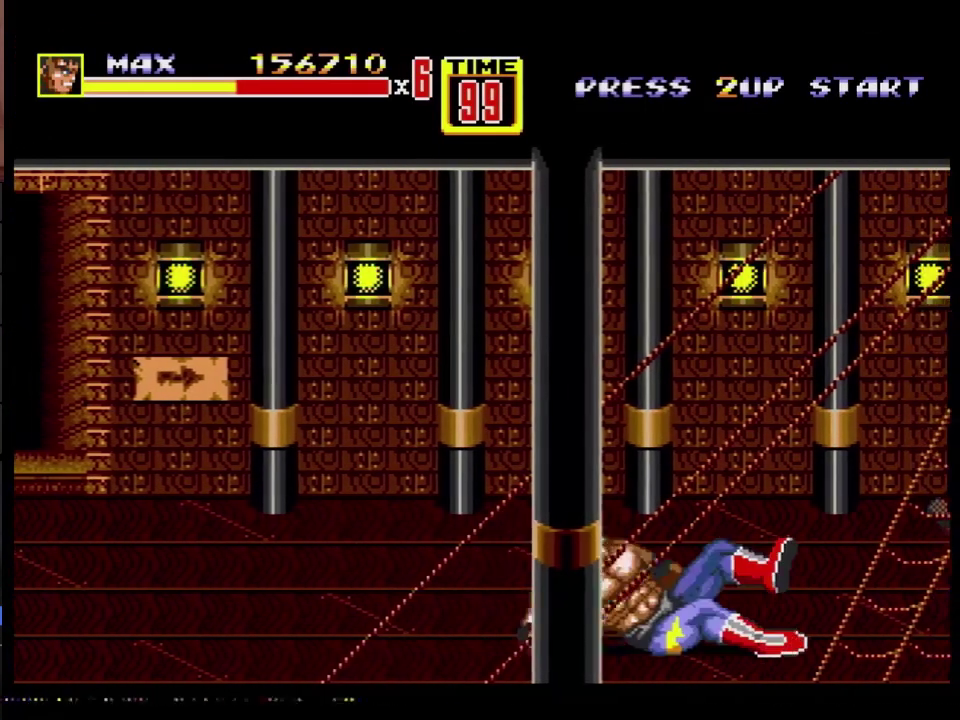
{"buttons": ["DPAD_RIGHT"], "events": [[67, "B", "up"], [183, "DPAD_RIGHT", "up"], [183, "DPAD_UP", "up"], [417, "DPAD_RIGHT", "down"]]}
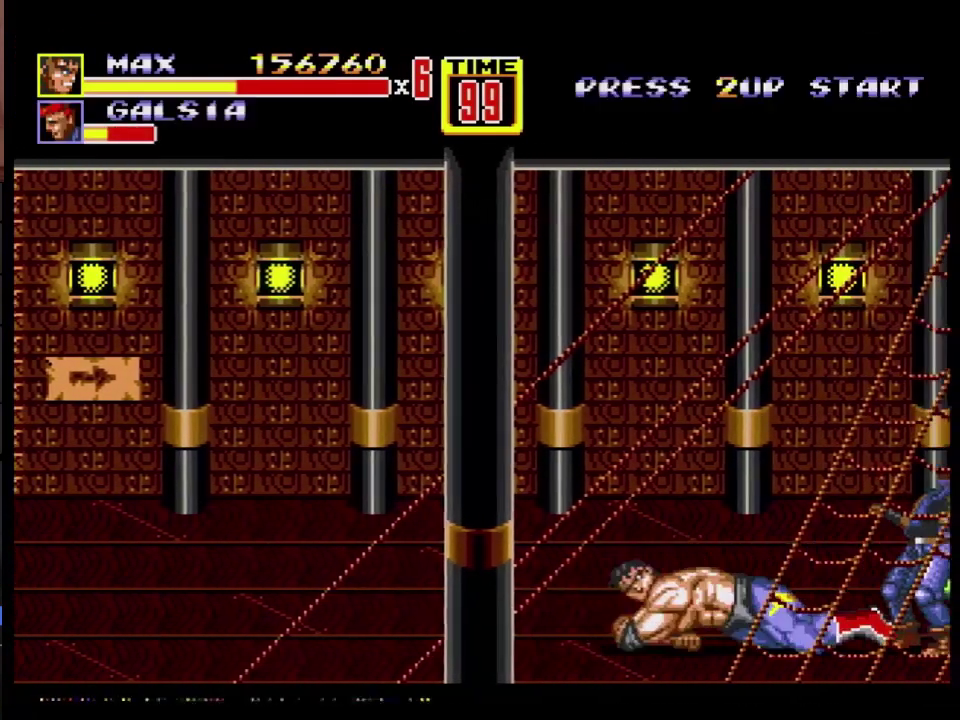
{"buttons": ["A", "DPAD_RIGHT"], "events": [[200, "A", "down"]]}
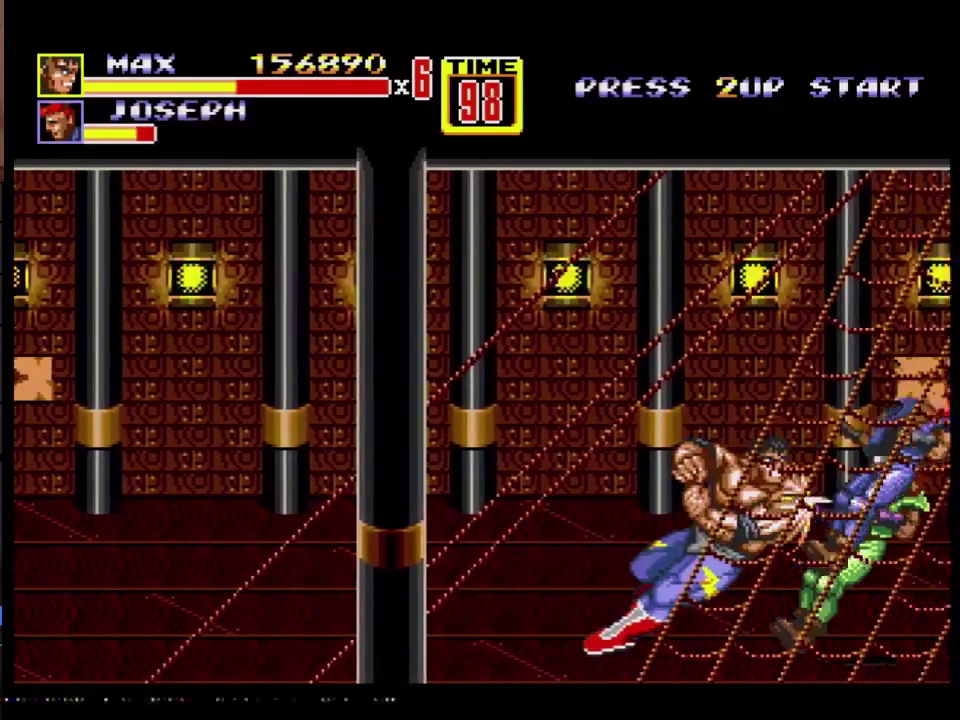
{"buttons": ["DPAD_RIGHT"], "events": [[400, "A", "up"]]}
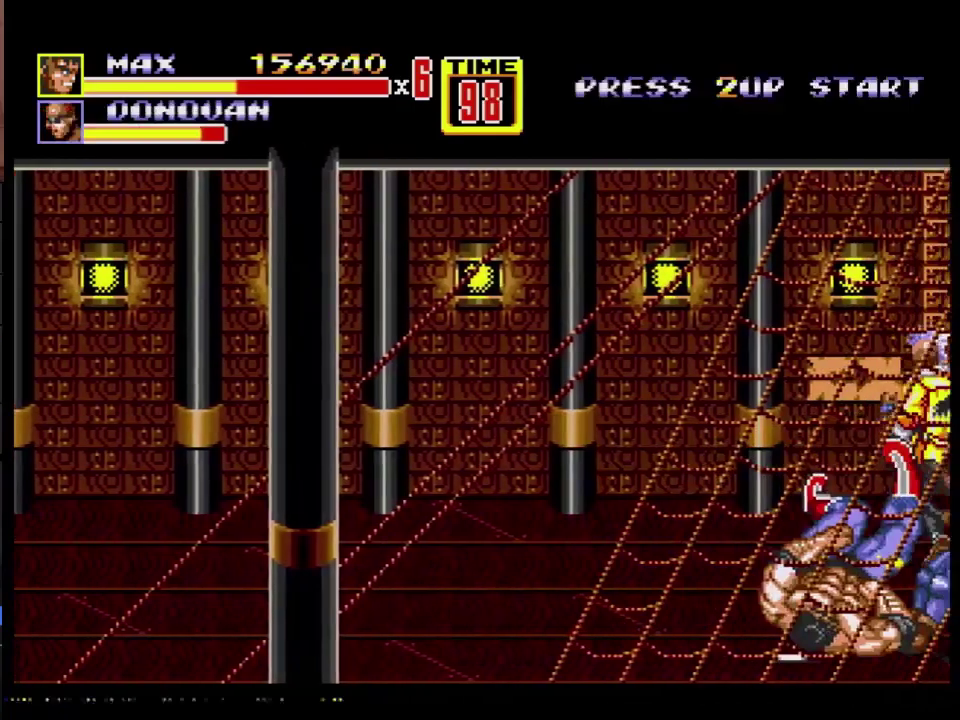
{"buttons": ["DPAD_UP", "DPAD_RIGHT"], "events": [[33, "DPAD_UP", "down"]]}
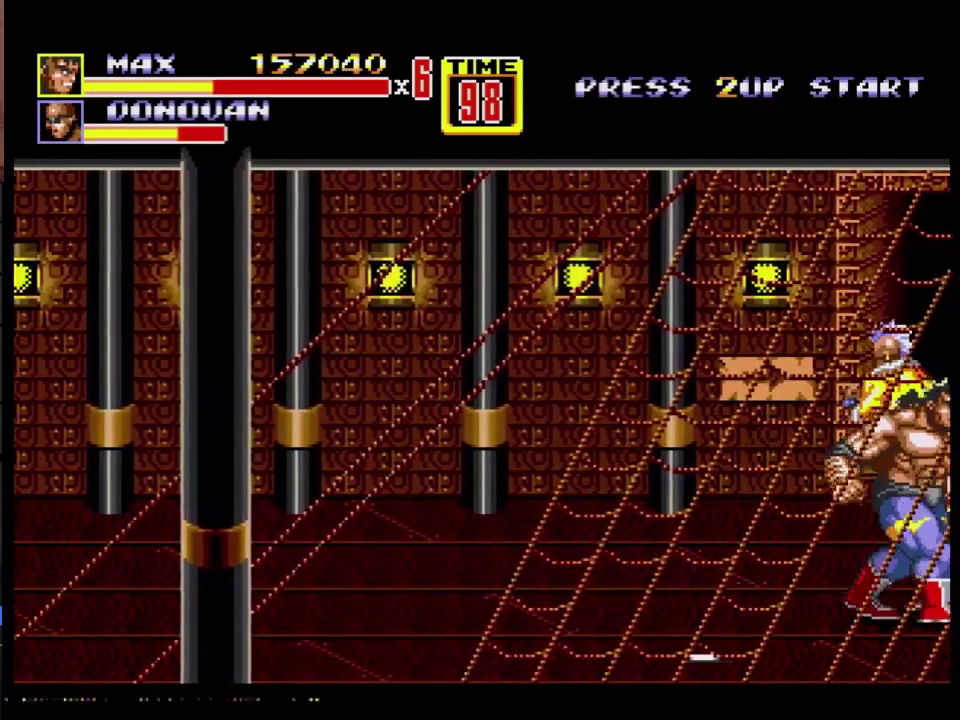
{"buttons": ["B", "DPAD_LEFT"], "events": [[467, "DPAD_LEFT", "down"], [467, "DPAD_RIGHT", "up"], [483, "B", "down"], [483, "DPAD_UP", "up"]]}
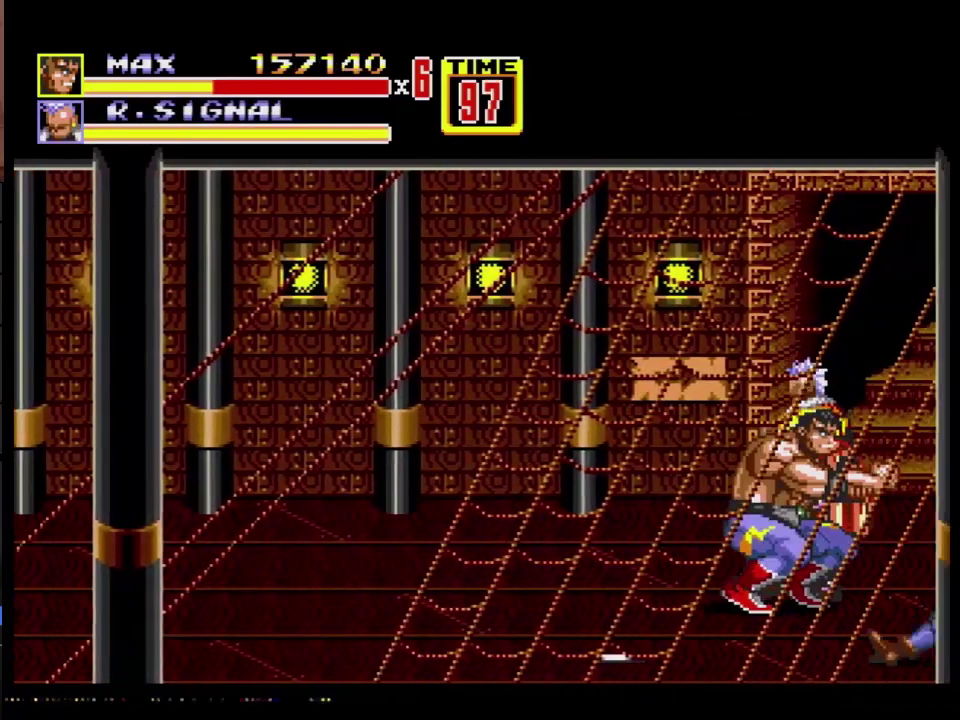
{"buttons": ["B", "DPAD_LEFT"], "events": [[33, "DPAD_UP", "down"], [400, "DPAD_UP", "up"]]}
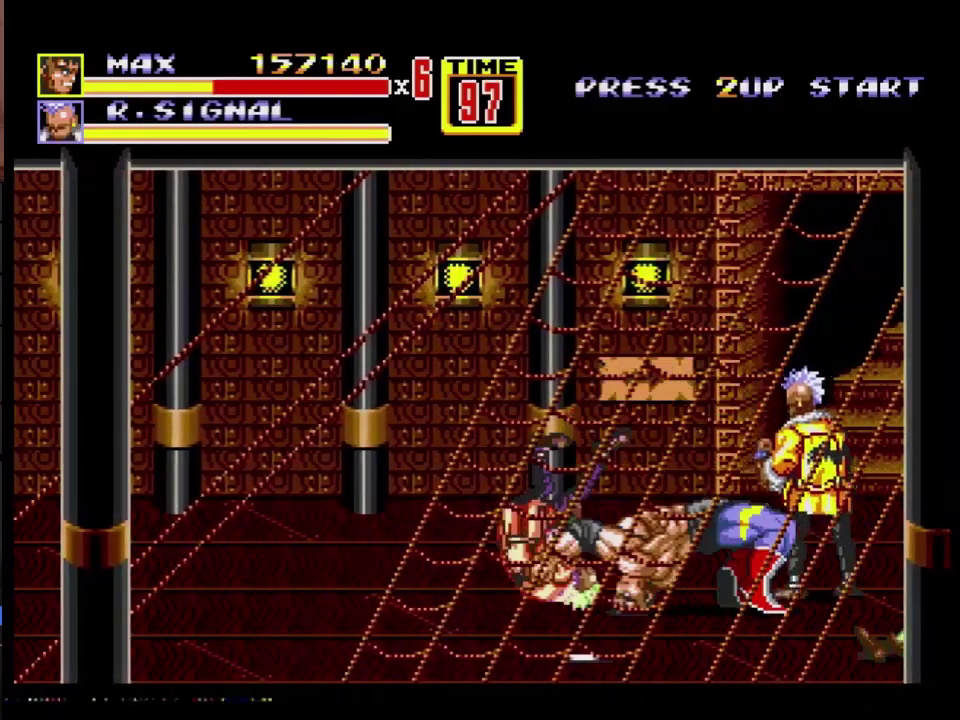
{"buttons": ["DPAD_LEFT"], "events": [[183, "B", "up"]]}
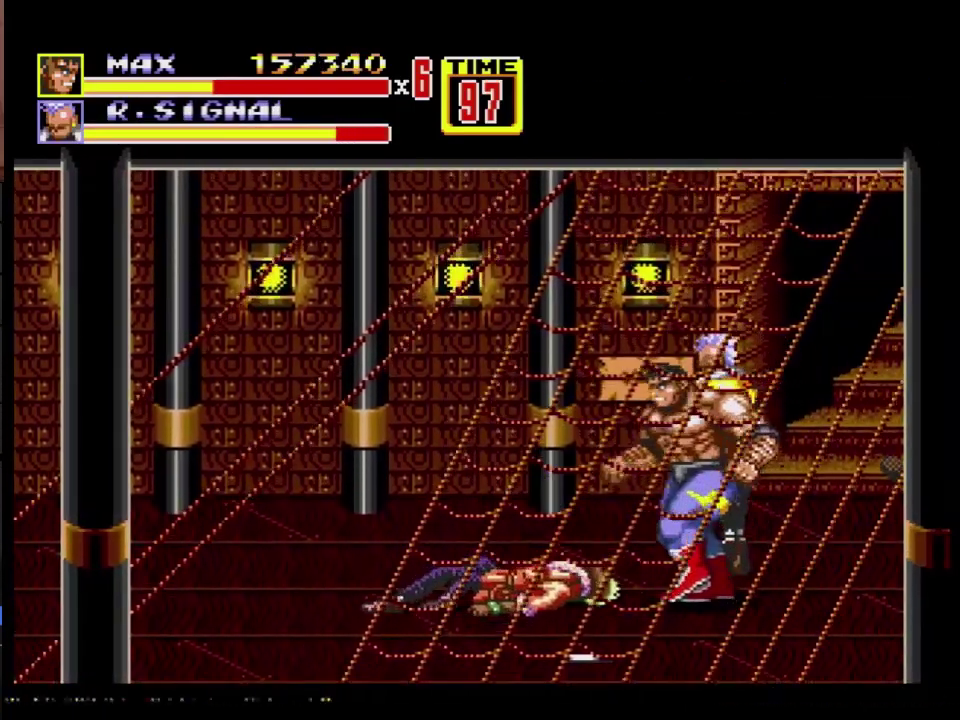
{"buttons": [], "events": [[50, "DPAD_UP", "down"], [100, "DPAD_LEFT", "up"], [100, "DPAD_RIGHT", "down"], [200, "DPAD_RIGHT", "up"], [233, "DPAD_LEFT", "down"], [433, "DPAD_LEFT", "up"], [433, "DPAD_UP", "up"]]}
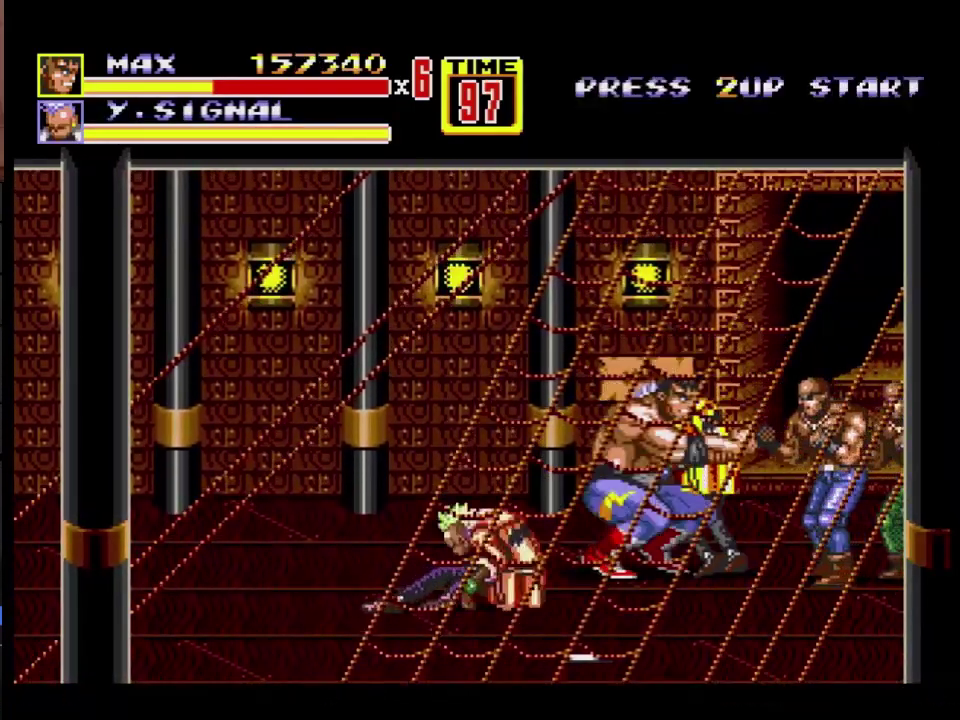
{"buttons": ["DPAD_DOWN", "DPAD_LEFT"], "events": [[17, "C", "down"], [17, "DPAD_LEFT", "down"], [17, "DPAD_UP", "down"], [100, "C", "up"], [100, "DPAD_UP", "up"], [133, "B", "down"], [133, "DPAD_LEFT", "up"], [200, "B", "up"], [400, "DPAD_DOWN", "down"], [433, "DPAD_LEFT", "down"]]}
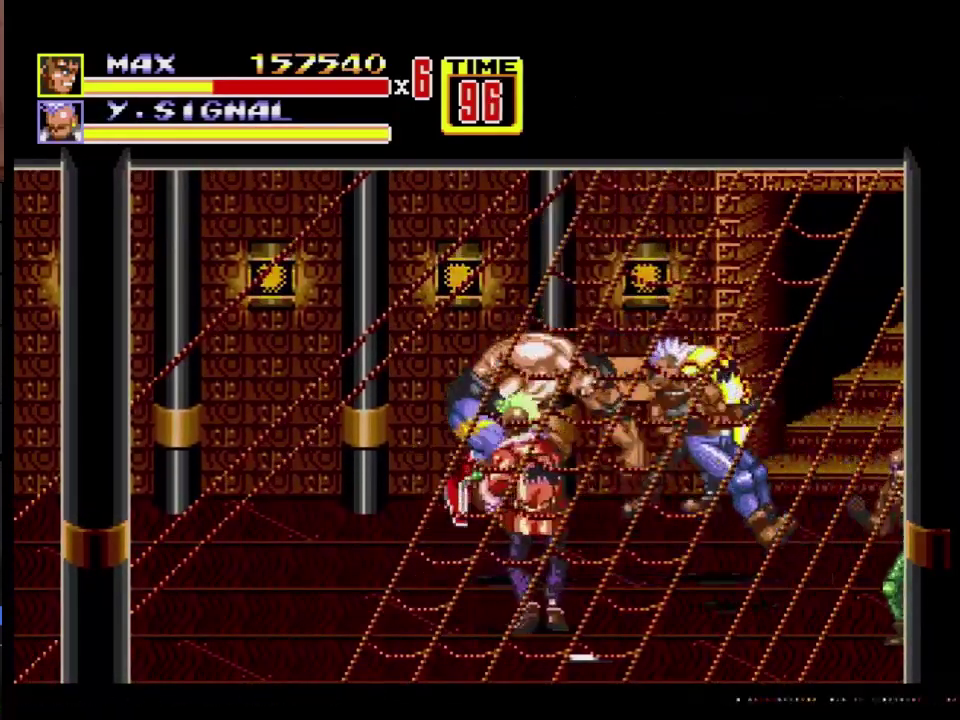
{"buttons": ["DPAD_DOWN", "DPAD_RIGHT"], "events": [[150, "DPAD_LEFT", "up"], [167, "DPAD_RIGHT", "down"]]}